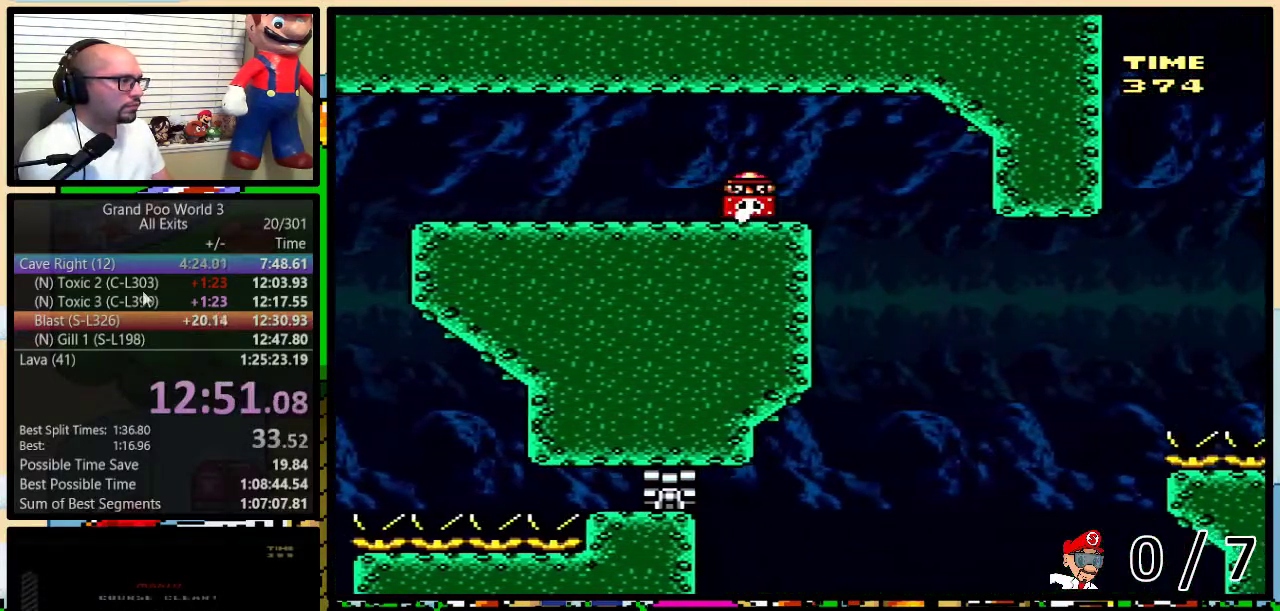
Gameplay with a controller (Nintendo layout); each line is a JSON object with the inputs held at the frame after it. "events" lists button and stick changes between this image and that frame as [ms after this image, input, new state], when the widget could be followed in between. Not read: L1 L3 R1 R3.
{"buttons": ["B", "Y", "DPAD_RIGHT"], "events": [[67, "DPAD_LEFT", "up"], [317, "DPAD_RIGHT", "down"], [350, "DPAD_UP", "down"], [417, "B", "down"], [483, "DPAD_UP", "up"]]}
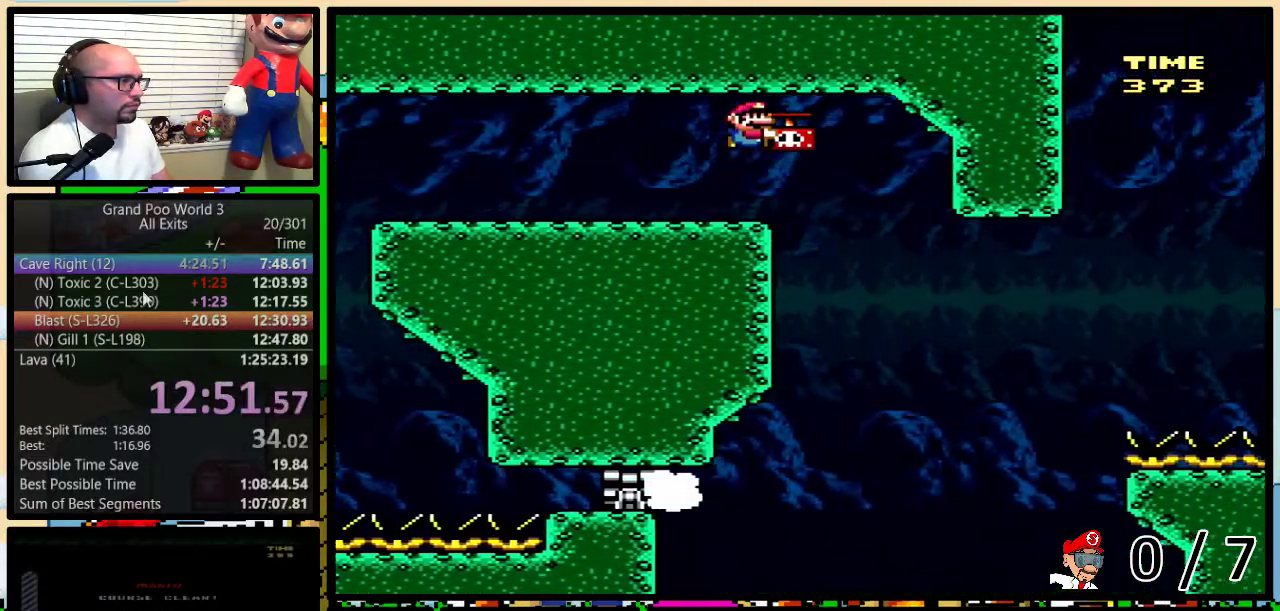
{"buttons": ["Y"], "events": [[17, "DPAD_RIGHT", "up"], [217, "DPAD_RIGHT", "down"], [250, "B", "up"], [283, "DPAD_RIGHT", "up"]]}
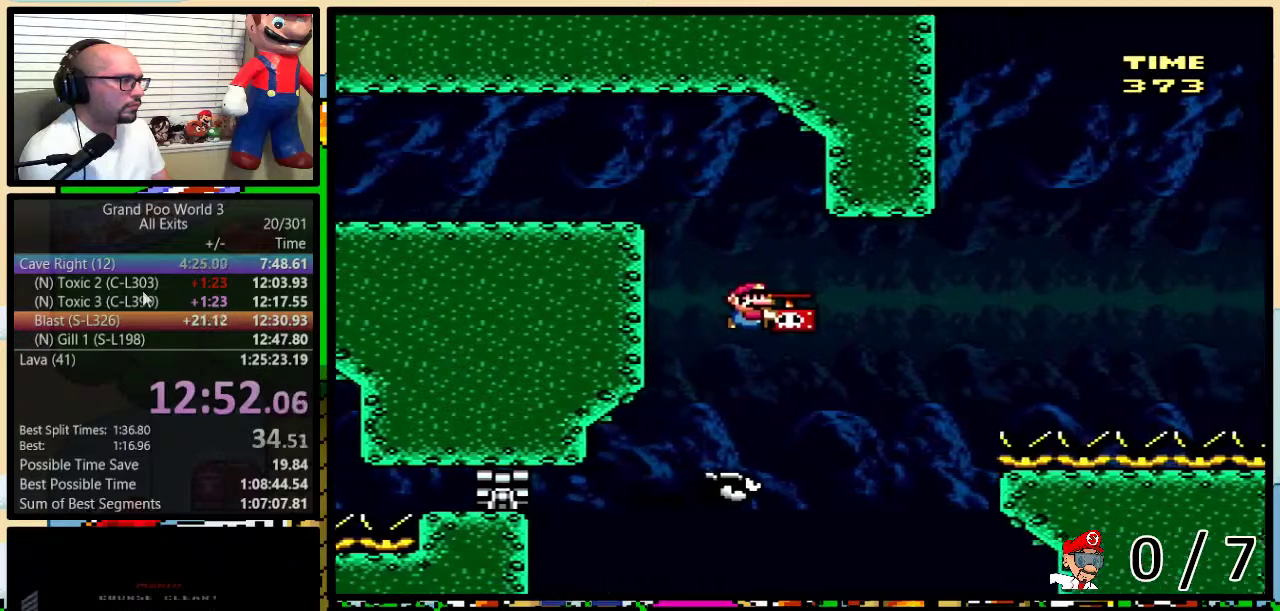
{"buttons": ["DPAD_RIGHT"], "events": [[67, "DPAD_RIGHT", "down"], [100, "B", "down"], [467, "B", "up"], [467, "Y", "up"]]}
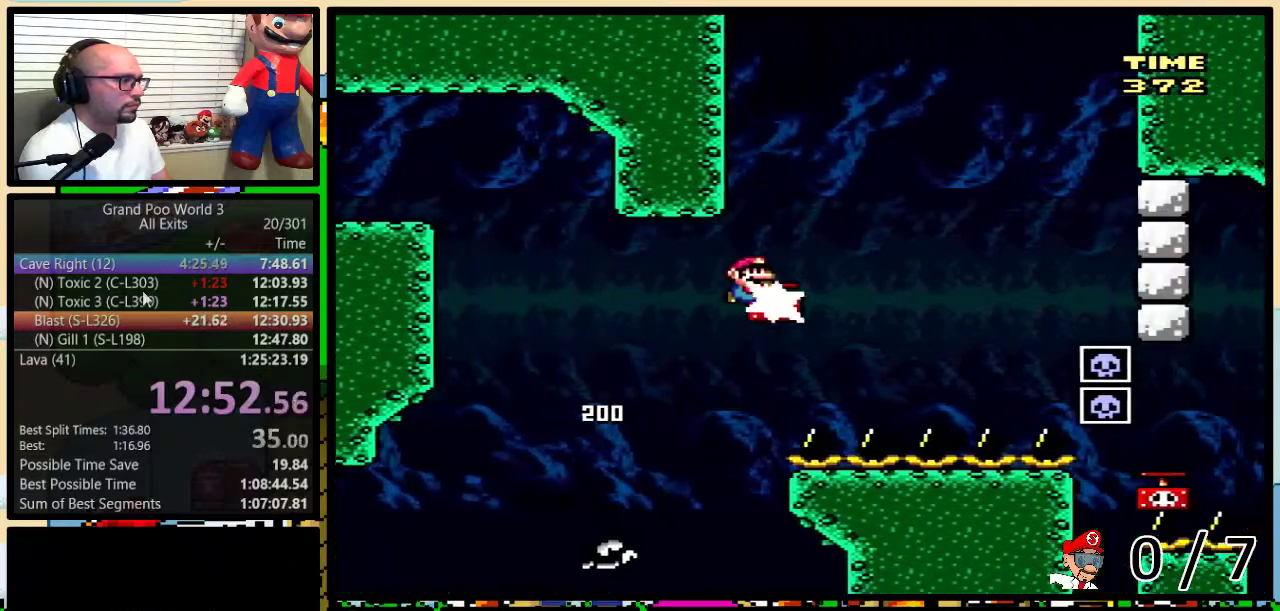
{"buttons": ["DPAD_LEFT"], "events": [[33, "B", "down"], [33, "Y", "down"], [417, "Y", "up"], [433, "B", "up"], [467, "DPAD_LEFT", "down"], [467, "DPAD_RIGHT", "up"]]}
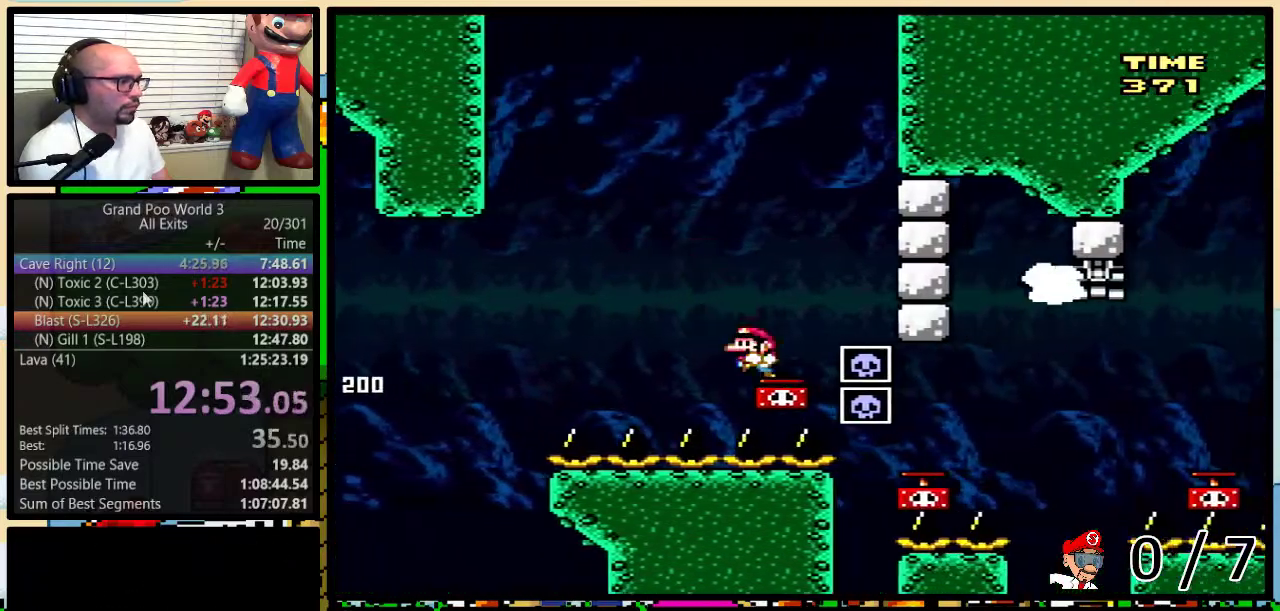
{"buttons": ["B", "Y", "DPAD_LEFT"], "events": [[67, "B", "down"], [183, "Y", "down"], [250, "DPAD_UP", "down"], [283, "B", "up"], [283, "DPAD_LEFT", "up"], [283, "DPAD_RIGHT", "down"], [400, "DPAD_LEFT", "down"], [400, "DPAD_RIGHT", "up"], [400, "DPAD_UP", "up"], [433, "B", "down"]]}
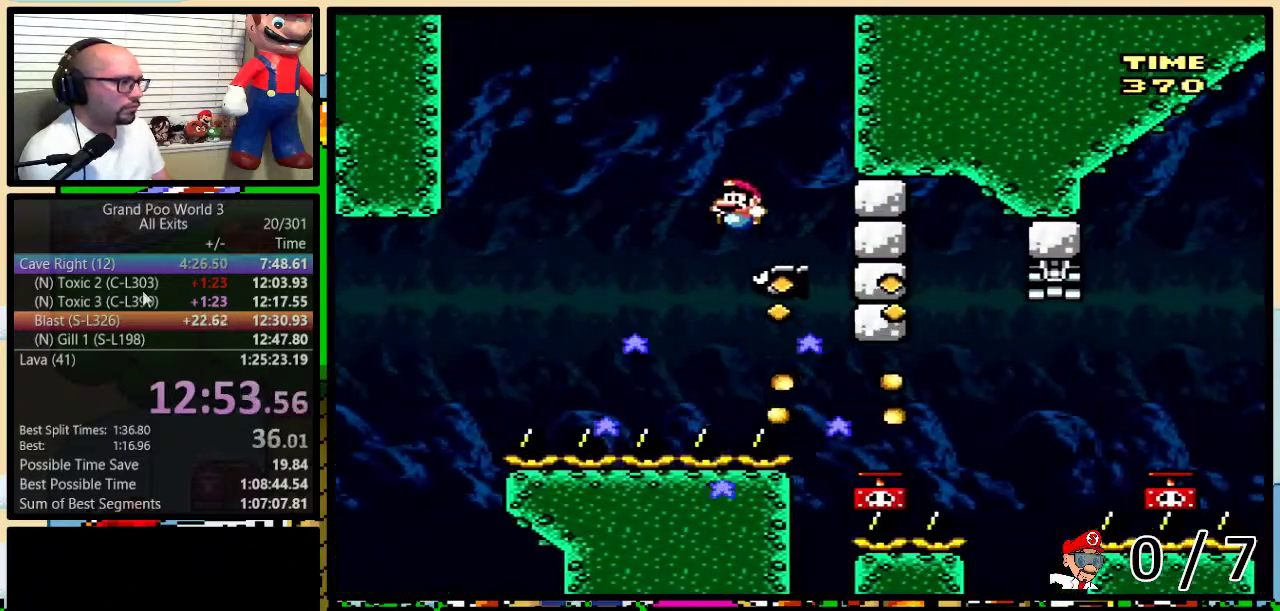
{"buttons": ["B", "Y"], "events": [[133, "DPAD_LEFT", "up"], [133, "DPAD_RIGHT", "down"], [183, "DPAD_RIGHT", "up"], [250, "B", "up"], [350, "B", "down"]]}
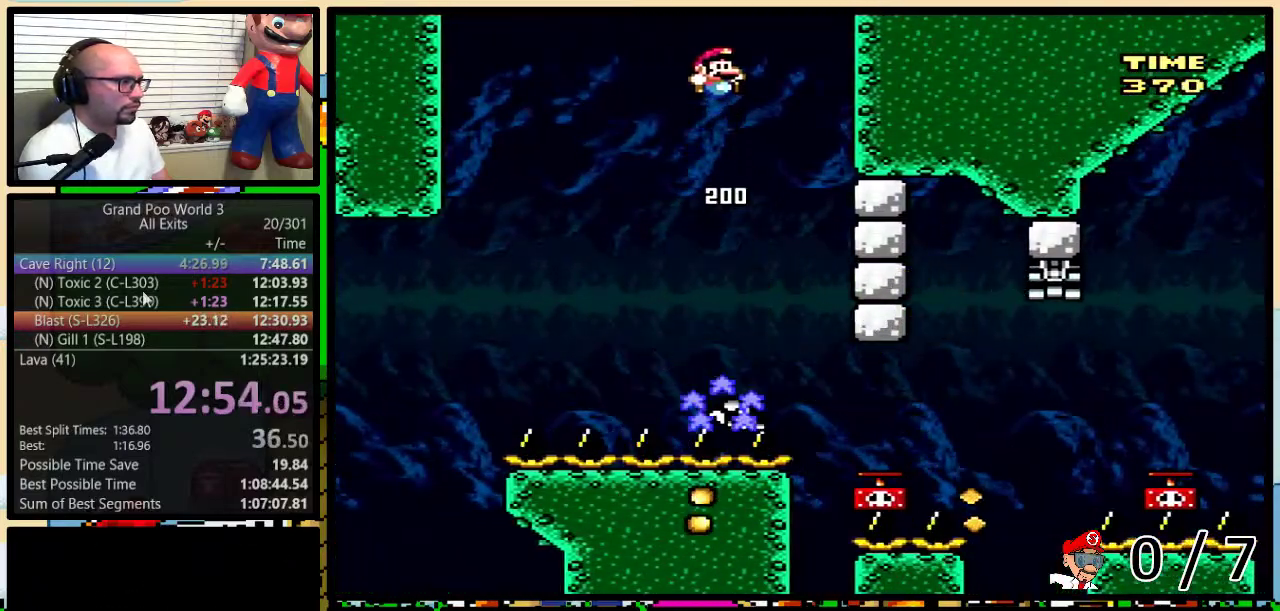
{"buttons": ["B", "Y", "DPAD_UP", "DPAD_RIGHT"], "events": [[67, "B", "up"], [167, "B", "down"], [200, "DPAD_RIGHT", "down"], [317, "DPAD_RIGHT", "up"], [383, "DPAD_RIGHT", "down"], [417, "DPAD_UP", "down"]]}
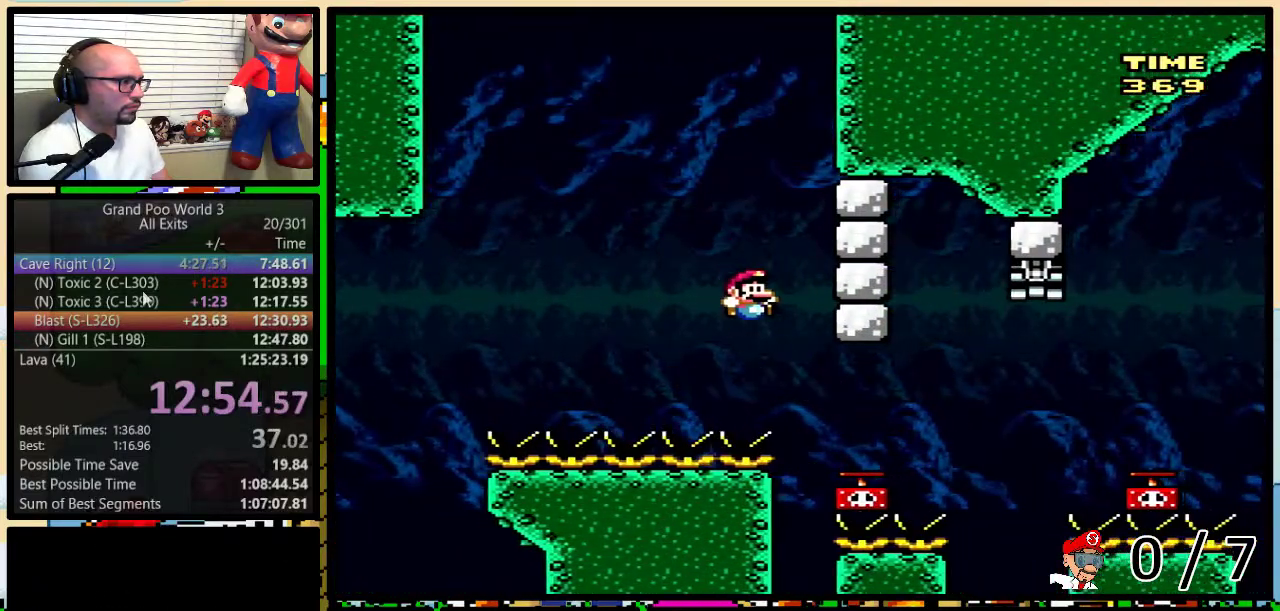
{"buttons": ["Y", "DPAD_UP", "DPAD_RIGHT"], "events": [[100, "B", "up"], [100, "Y", "up"], [183, "DPAD_UP", "up"], [350, "B", "down"], [350, "DPAD_UP", "down"], [417, "Y", "down"], [450, "B", "up"]]}
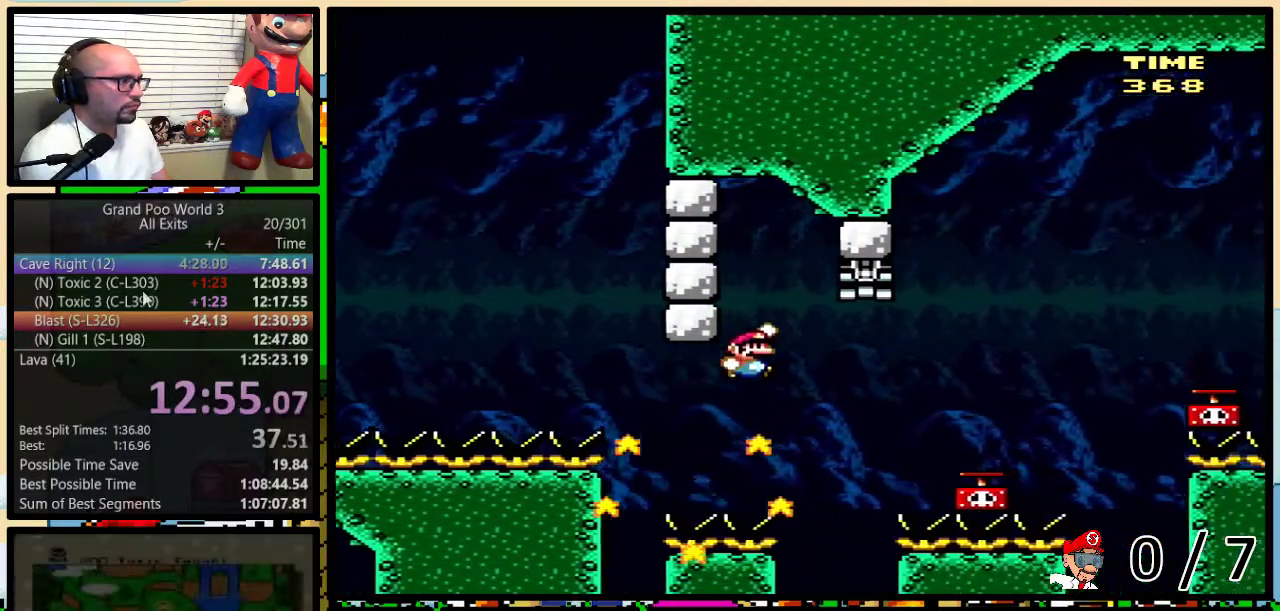
{"buttons": ["DPAD_RIGHT"], "events": [[17, "DPAD_UP", "up"], [100, "B", "down"], [317, "B", "up"], [350, "Y", "up"], [383, "DPAD_LEFT", "down"], [383, "DPAD_RIGHT", "up"], [450, "DPAD_UP", "down"], [483, "DPAD_LEFT", "up"], [483, "DPAD_RIGHT", "down"], [500, "DPAD_UP", "up"]]}
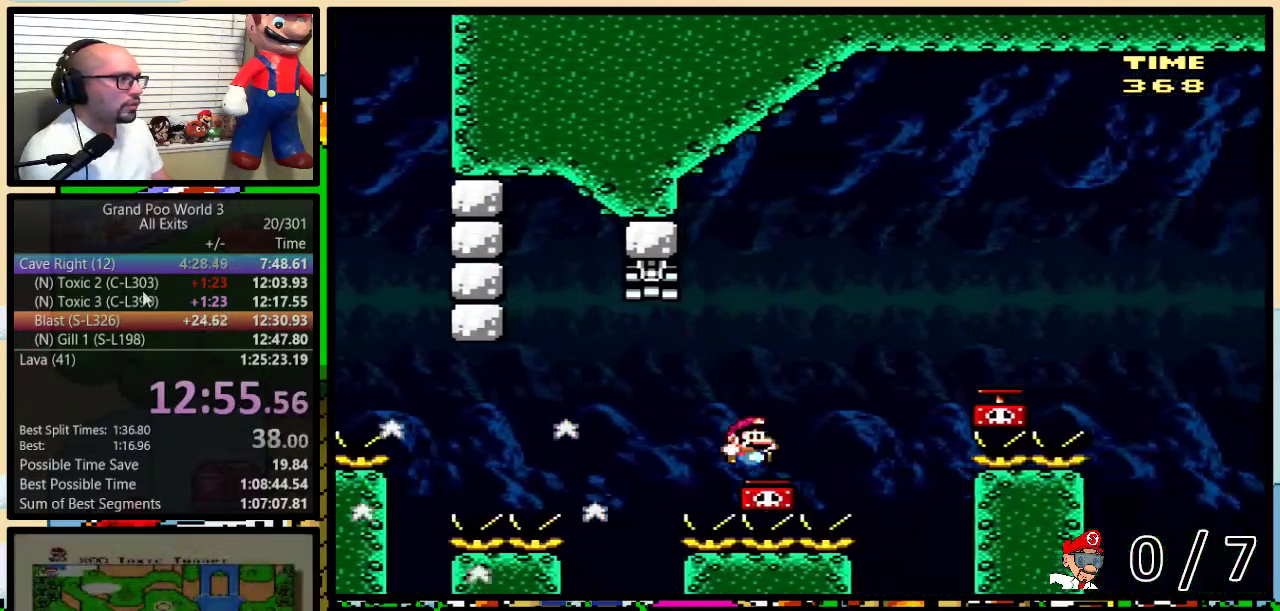
{"buttons": ["B", "Y", "DPAD_LEFT"], "events": [[67, "DPAD_UP", "down"], [100, "B", "down"], [217, "Y", "down"], [467, "DPAD_LEFT", "down"], [467, "DPAD_RIGHT", "up"], [467, "DPAD_UP", "up"]]}
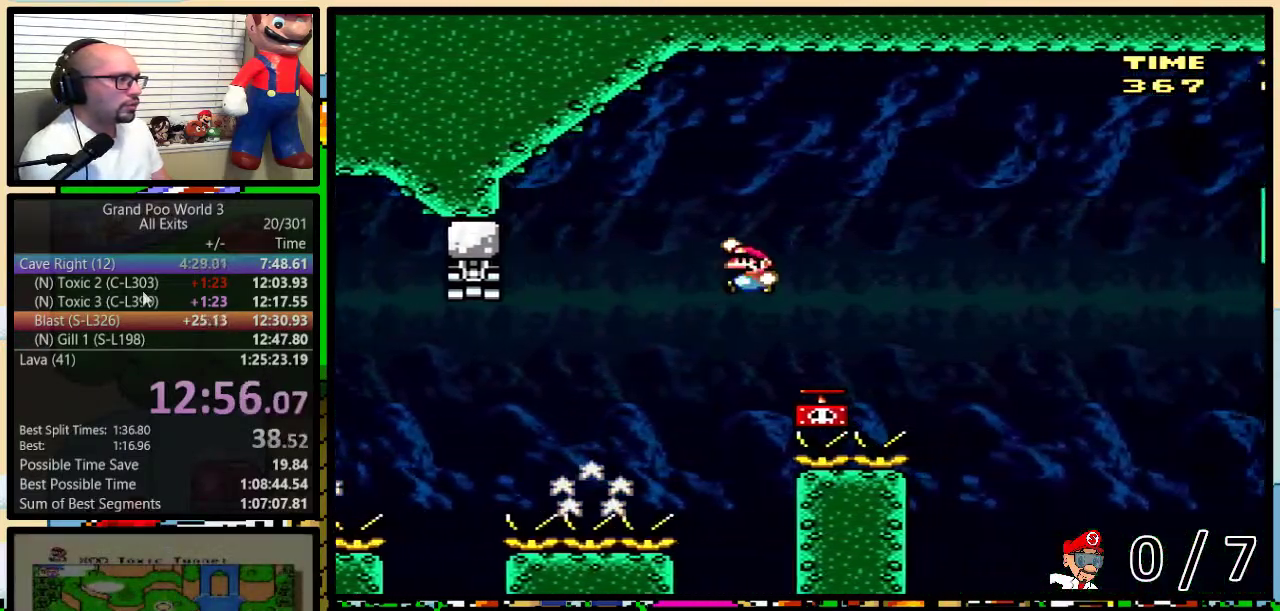
{"buttons": ["DPAD_RIGHT"], "events": [[67, "DPAD_LEFT", "up"], [350, "B", "up"], [350, "DPAD_RIGHT", "down"], [350, "Y", "up"]]}
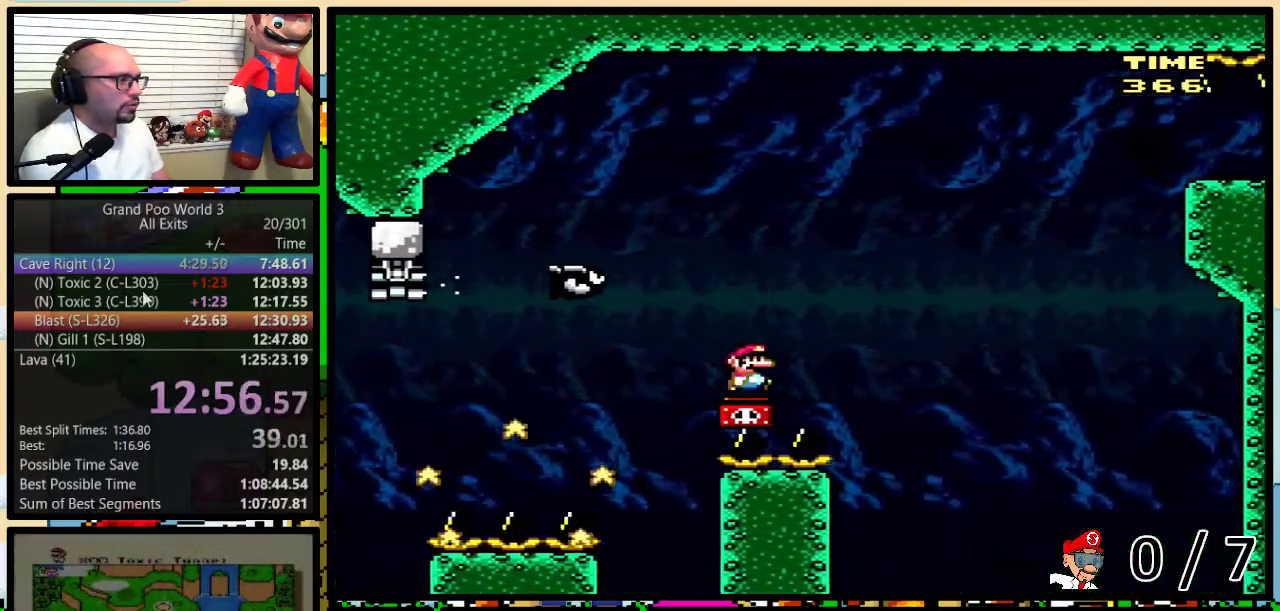
{"buttons": ["B", "Y", "DPAD_UP", "DPAD_RIGHT"], "events": [[67, "B", "down"], [133, "DPAD_LEFT", "down"], [133, "DPAD_RIGHT", "up"], [167, "Y", "down"], [200, "DPAD_UP", "down"], [233, "DPAD_LEFT", "up"], [233, "DPAD_RIGHT", "down"], [267, "DPAD_UP", "up"], [350, "DPAD_RIGHT", "up"], [467, "DPAD_RIGHT", "down"], [500, "DPAD_UP", "down"]]}
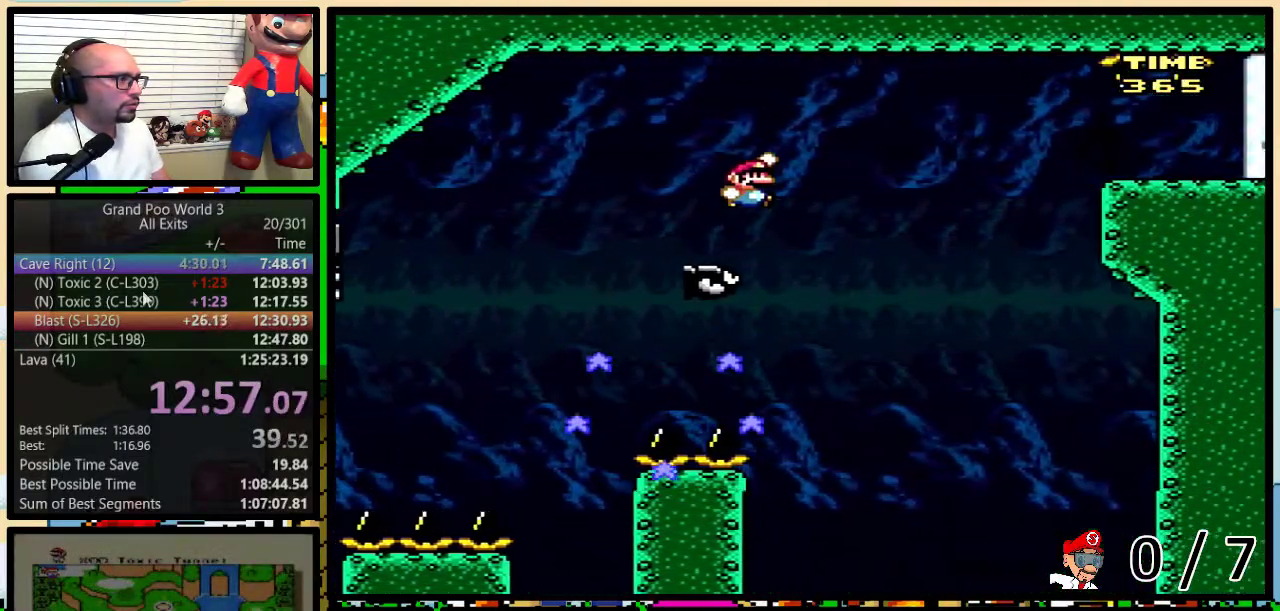
{"buttons": ["Y", "DPAD_RIGHT"], "events": [[317, "DPAD_UP", "up"], [383, "B", "up"]]}
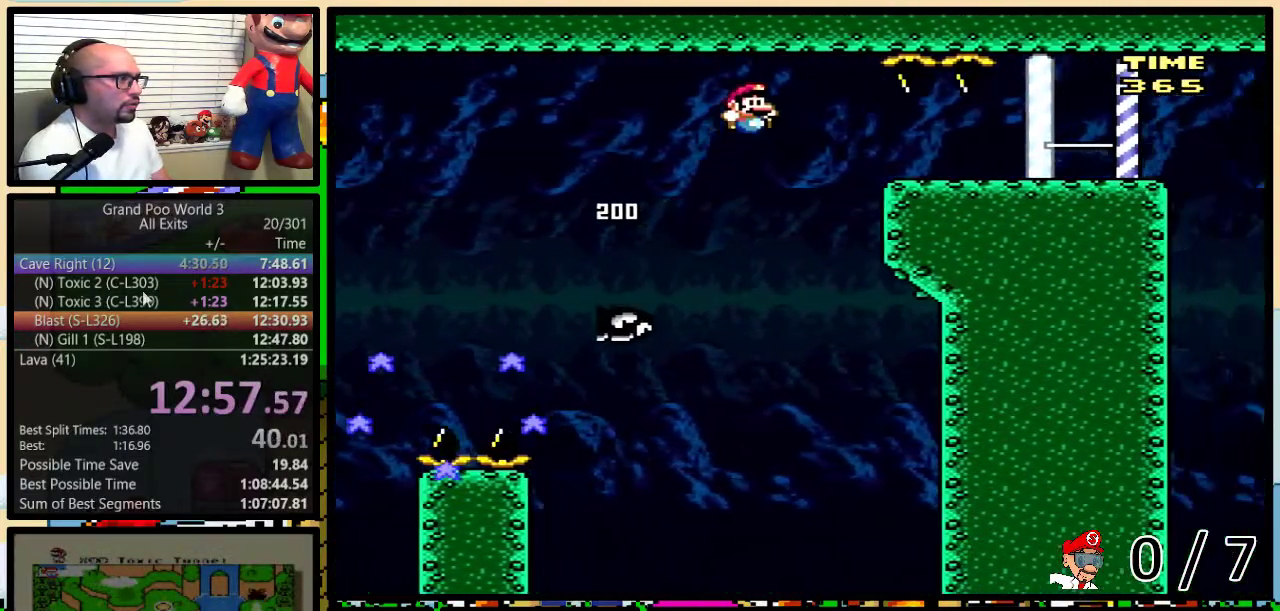
{"buttons": ["Y", "DPAD_RIGHT"], "events": [[67, "B", "down"], [150, "B", "up"], [250, "DPAD_UP", "down"], [450, "DPAD_UP", "up"]]}
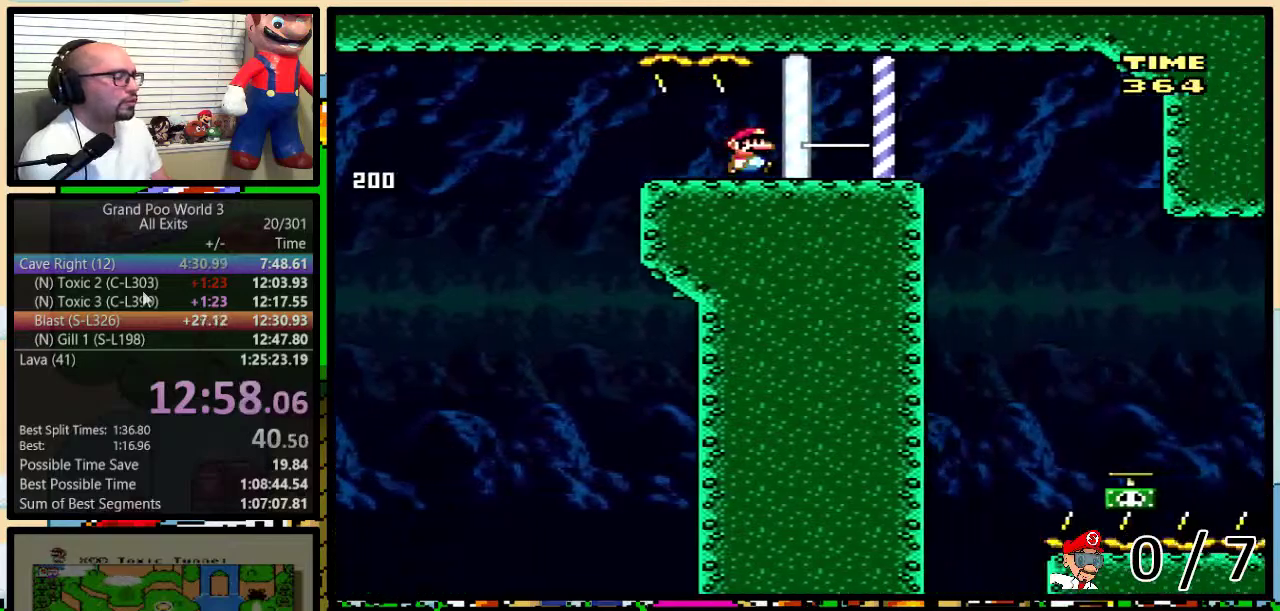
{"buttons": ["Y", "DPAD_LEFT"], "events": [[450, "DPAD_RIGHT", "up"], [483, "DPAD_LEFT", "down"]]}
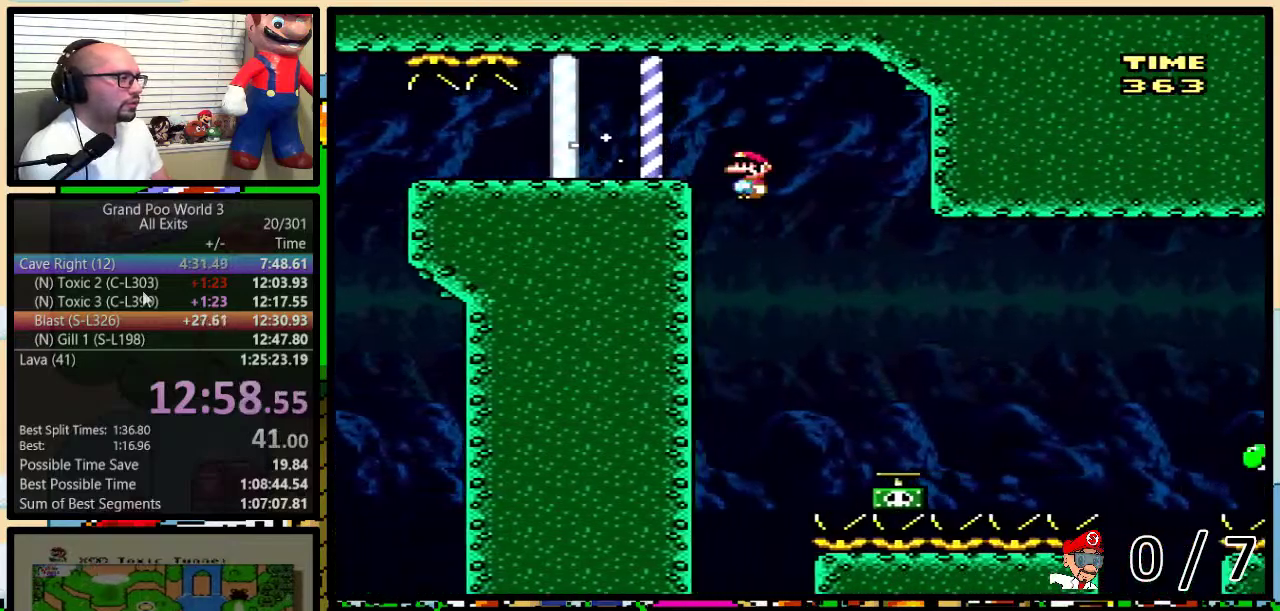
{"buttons": ["B", "Y", "DPAD_UP", "DPAD_RIGHT"], "events": [[50, "DPAD_LEFT", "up"], [50, "DPAD_RIGHT", "down"], [217, "DPAD_RIGHT", "up"], [217, "Y", "up"], [350, "DPAD_RIGHT", "down"], [417, "DPAD_UP", "down"], [483, "B", "down"], [483, "Y", "down"]]}
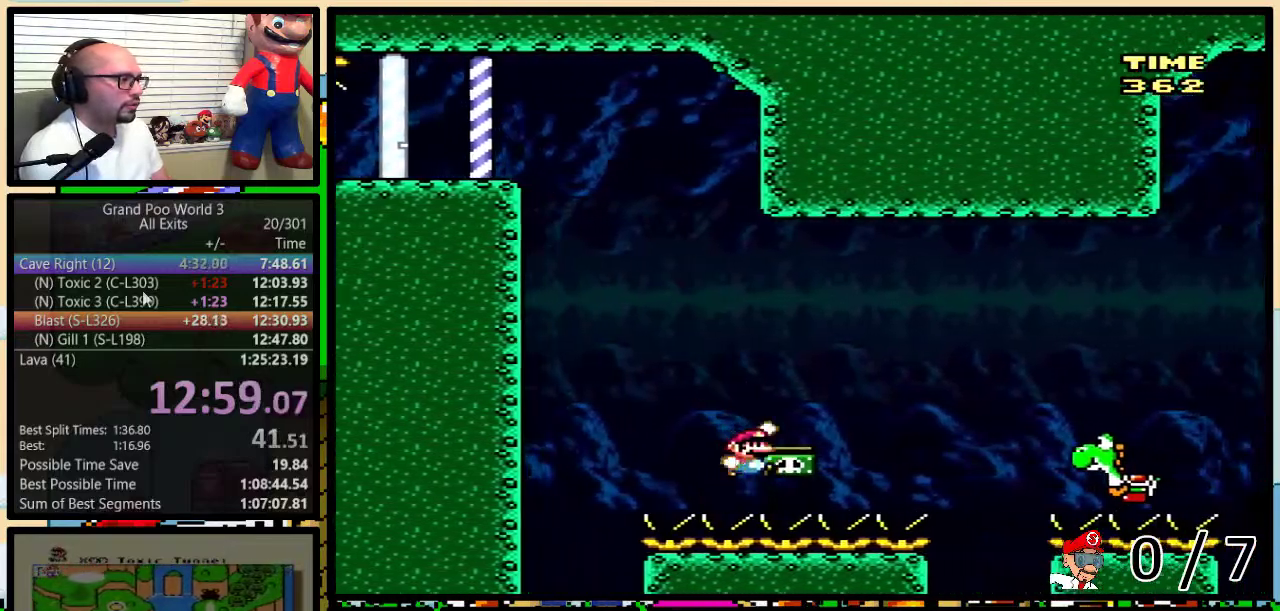
{"buttons": ["B", "Y", "DPAD_RIGHT"], "events": [[83, "DPAD_UP", "up"], [250, "B", "up"], [417, "B", "down"]]}
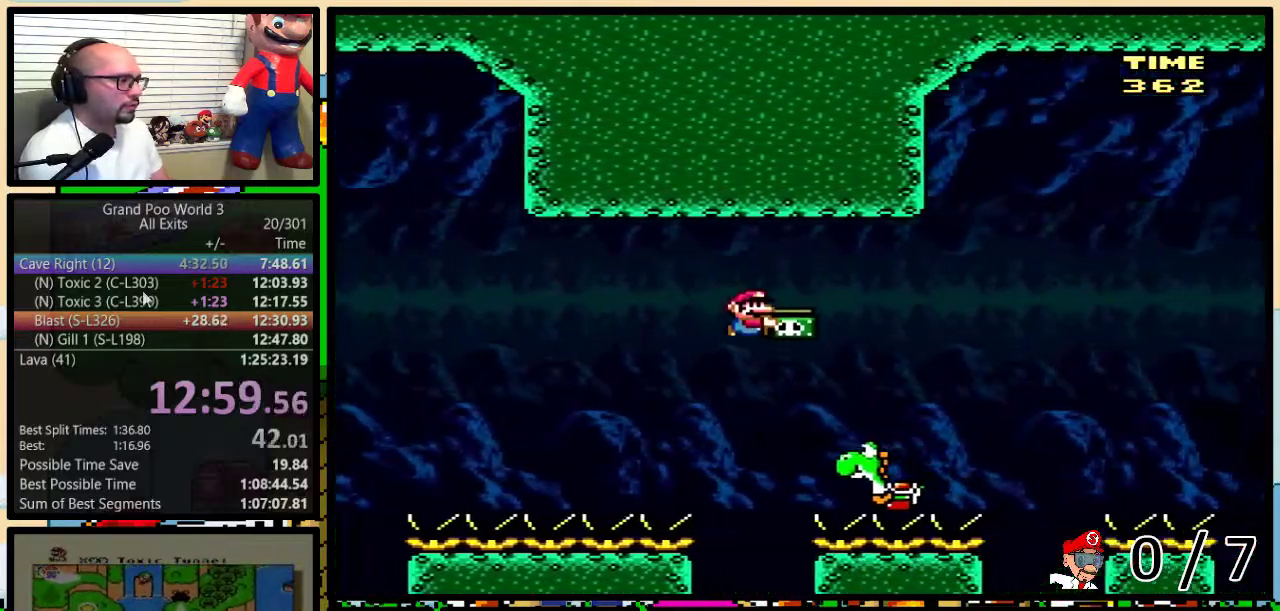
{"buttons": ["Y", "DPAD_RIGHT"], "events": [[17, "B", "up"], [217, "Y", "up"], [283, "Y", "down"]]}
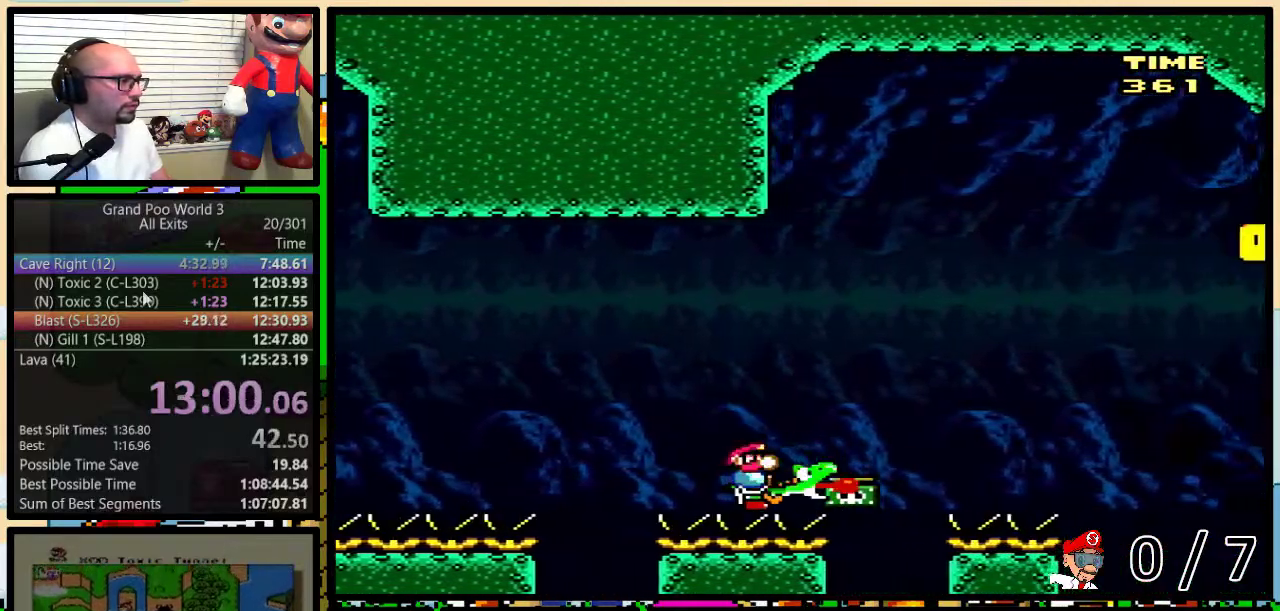
{"buttons": ["Y", "DPAD_RIGHT"], "events": []}
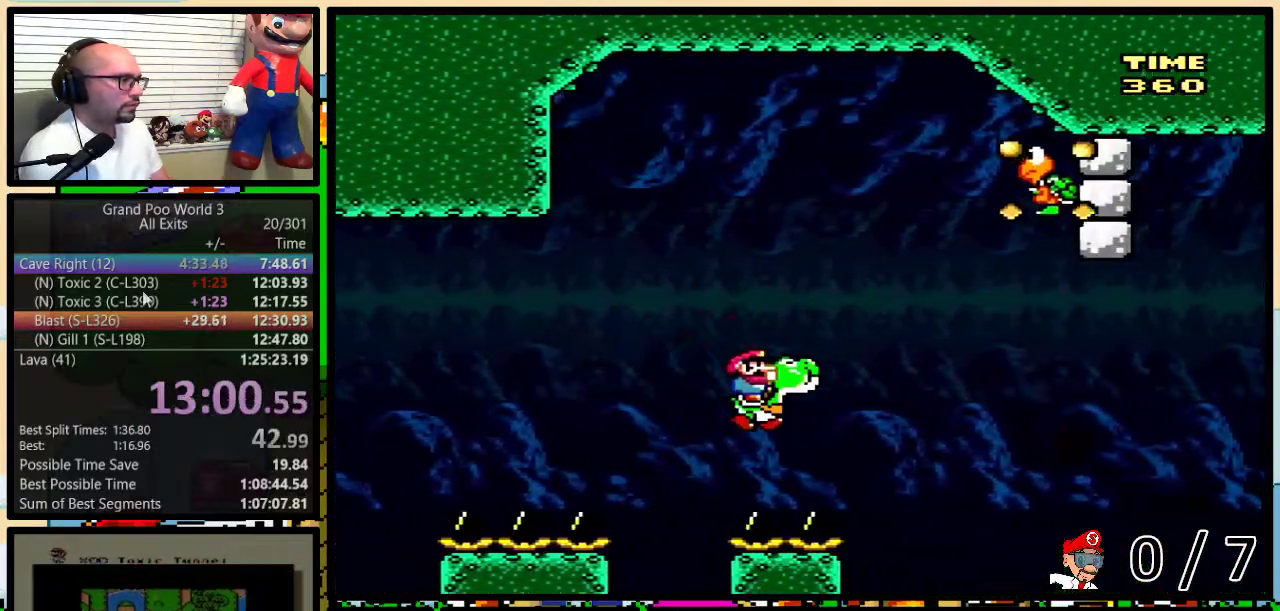
{"buttons": ["Y", "DPAD_RIGHT"], "events": [[33, "DPAD_LEFT", "down"], [33, "DPAD_RIGHT", "up"], [167, "DPAD_LEFT", "up"], [267, "B", "down"], [300, "DPAD_RIGHT", "down"], [300, "DPAD_UP", "down"], [417, "B", "up"], [467, "DPAD_UP", "up"]]}
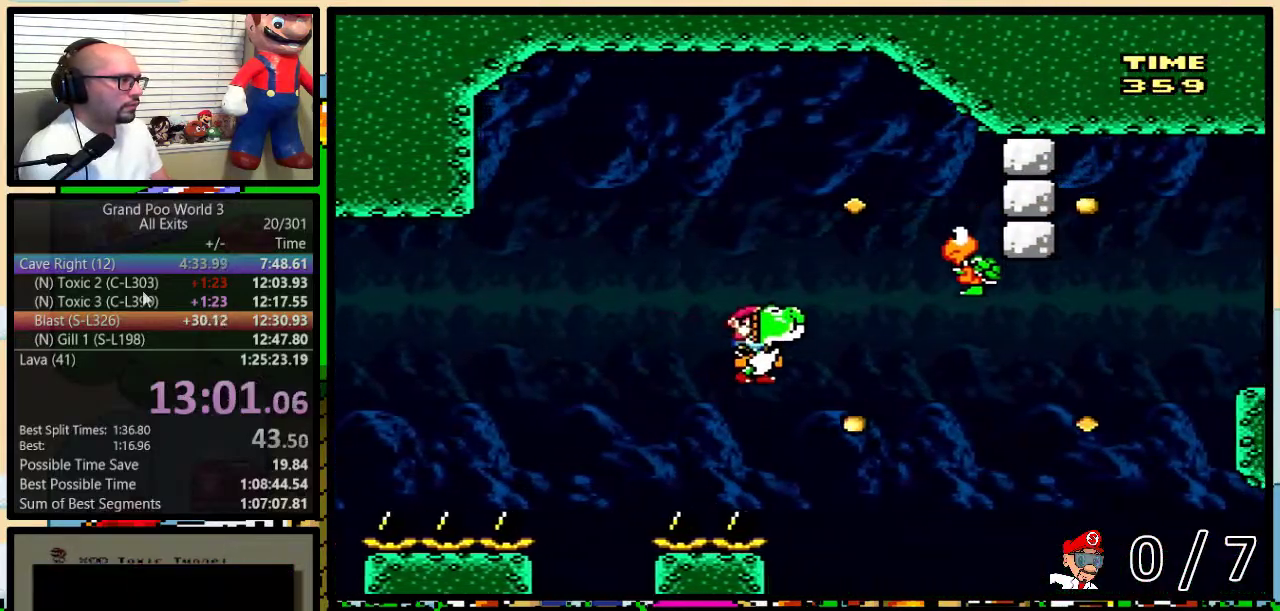
{"buttons": ["B", "Y", "DPAD_UP", "DPAD_RIGHT"], "events": [[33, "DPAD_RIGHT", "up"], [133, "B", "down"], [133, "DPAD_RIGHT", "down"], [217, "B", "up"], [283, "DPAD_UP", "down"], [383, "B", "down"]]}
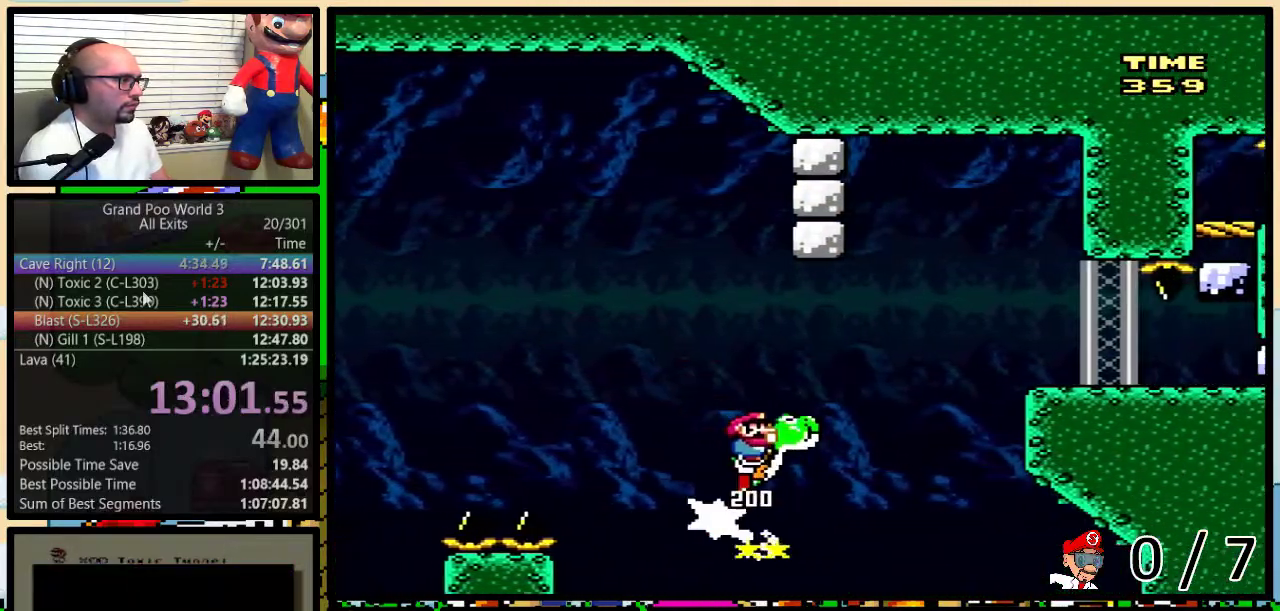
{"buttons": ["Y", "DPAD_RIGHT"], "events": [[67, "DPAD_UP", "up"], [417, "B", "up"]]}
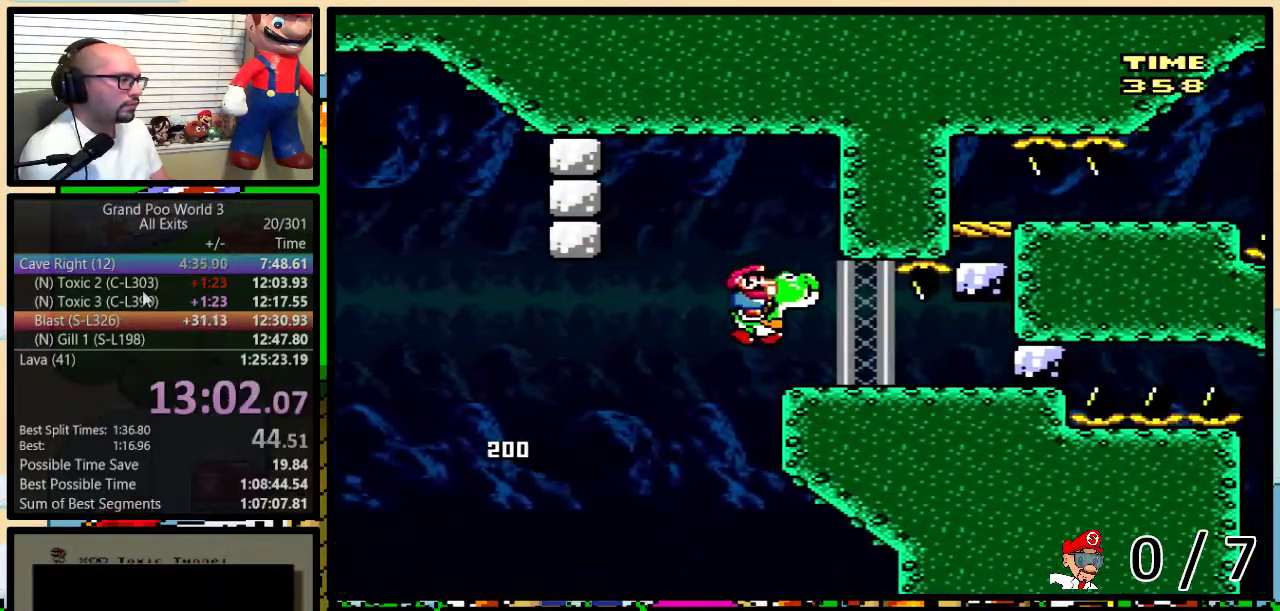
{"buttons": ["Y", "DPAD_UP", "DPAD_RIGHT"], "events": [[383, "Y", "up"], [433, "Y", "down"], [467, "DPAD_UP", "down"]]}
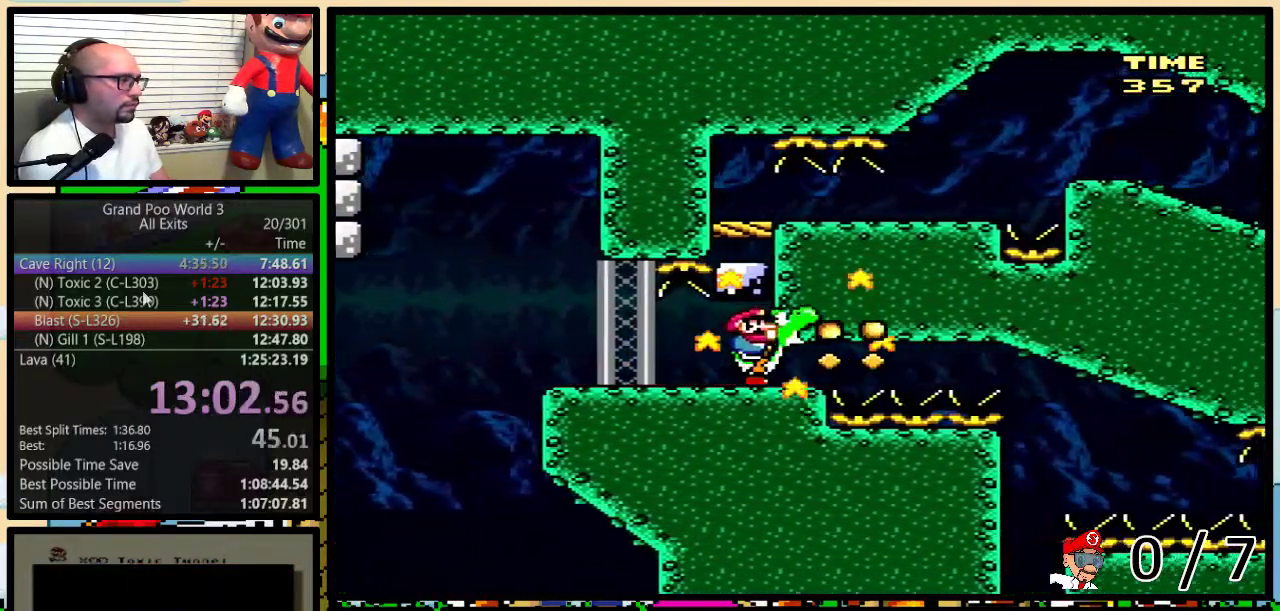
{"buttons": ["Y"], "events": [[67, "DPAD_UP", "up"], [133, "DPAD_RIGHT", "up"]]}
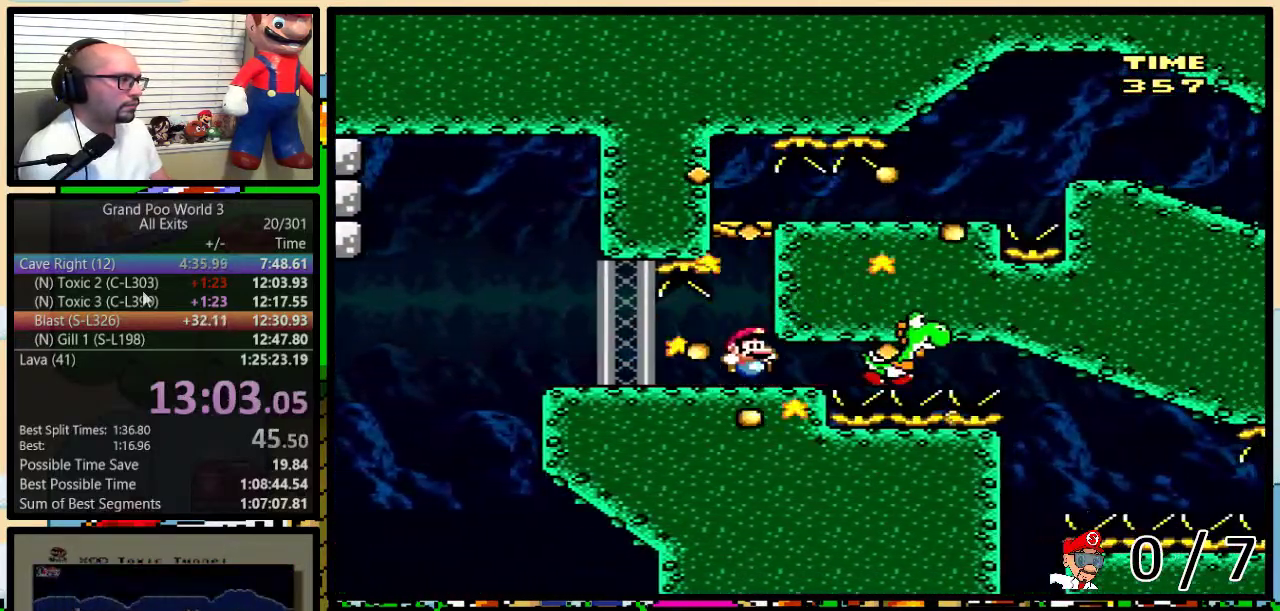
{"buttons": ["X", "DPAD_RIGHT"], "events": [[67, "B", "down"], [167, "DPAD_RIGHT", "down"], [350, "B", "up"], [383, "X", "down"], [383, "Y", "up"]]}
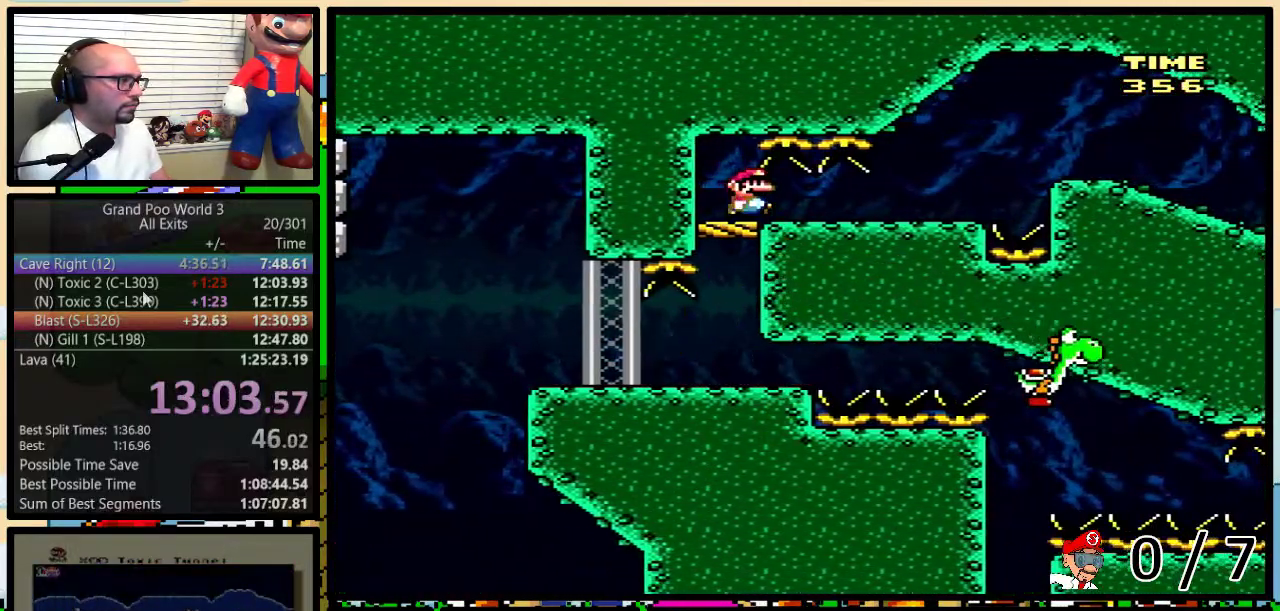
{"buttons": ["X", "DPAD_UP", "DPAD_RIGHT"], "events": [[33, "DPAD_UP", "down"], [417, "A", "down"], [483, "A", "up"]]}
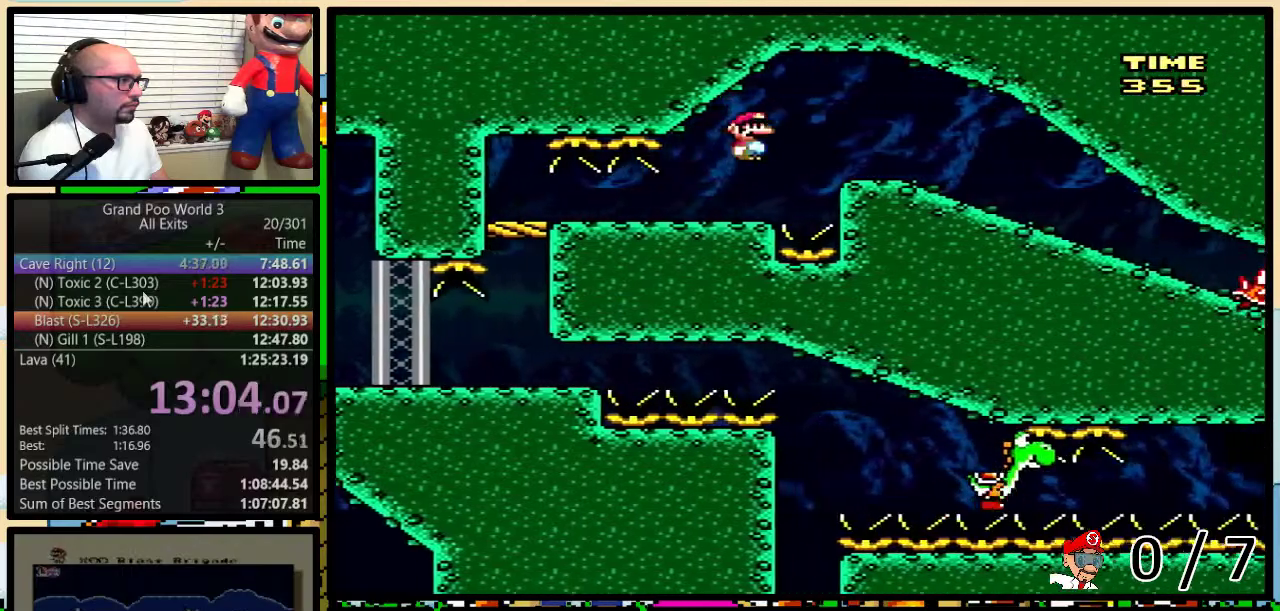
{"buttons": ["DPAD_DOWN"], "events": [[250, "DPAD_UP", "up"], [283, "DPAD_DOWN", "down"], [283, "DPAD_RIGHT", "up"], [383, "X", "up"]]}
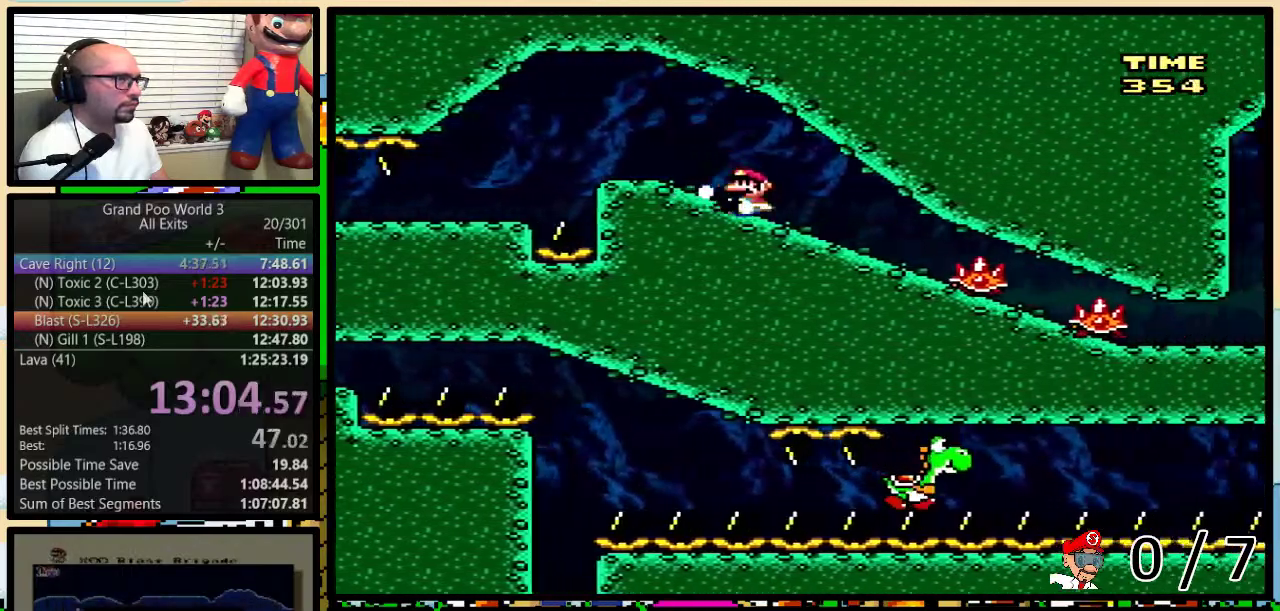
{"buttons": [], "events": [[67, "DPAD_DOWN", "up"]]}
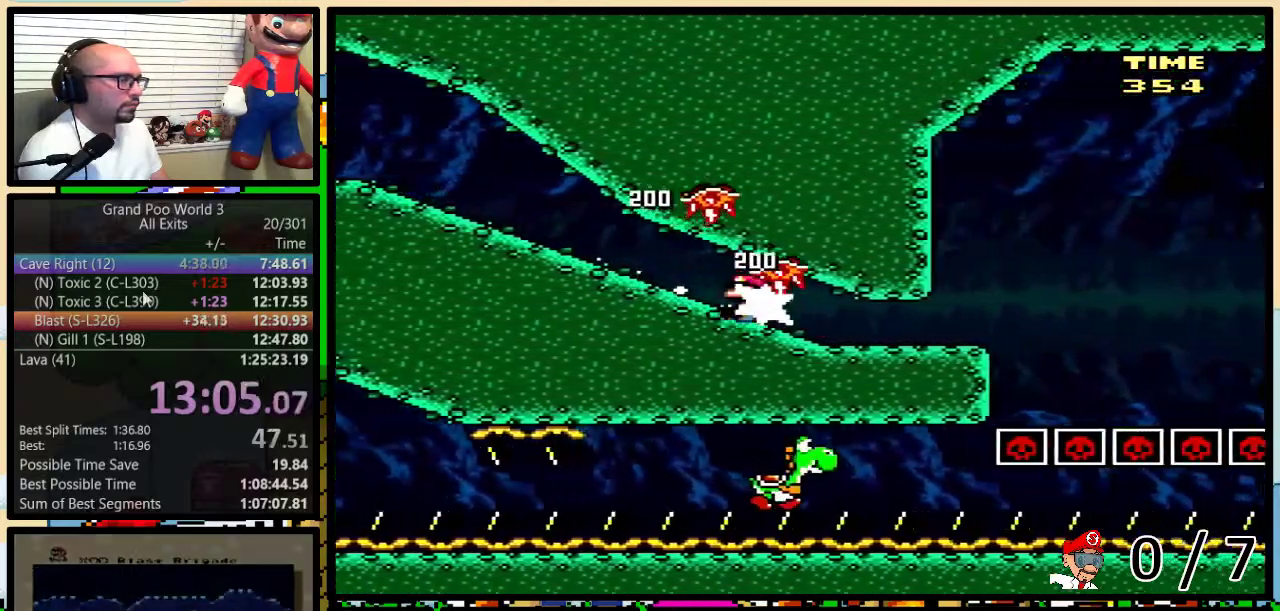
{"buttons": ["Y", "DPAD_UP", "DPAD_RIGHT"], "events": [[100, "Y", "down"], [183, "DPAD_RIGHT", "down"], [283, "DPAD_UP", "down"], [350, "B", "down"], [417, "B", "up"]]}
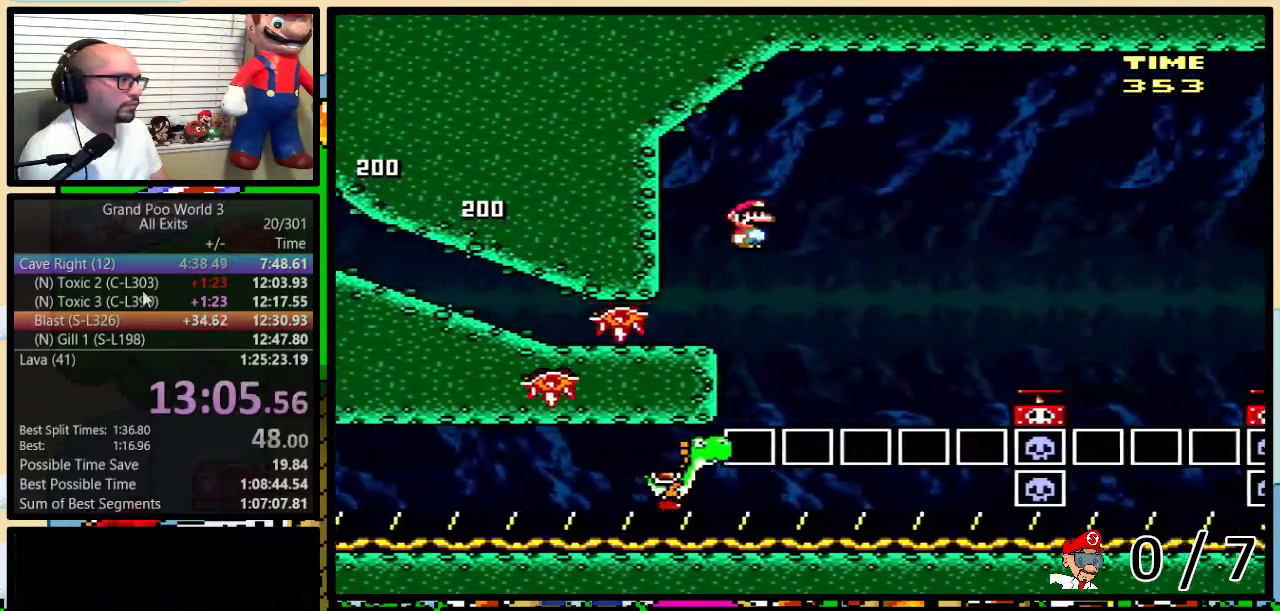
{"buttons": ["DPAD_UP", "DPAD_RIGHT"], "events": [[100, "B", "down"], [283, "B", "up"], [500, "Y", "up"]]}